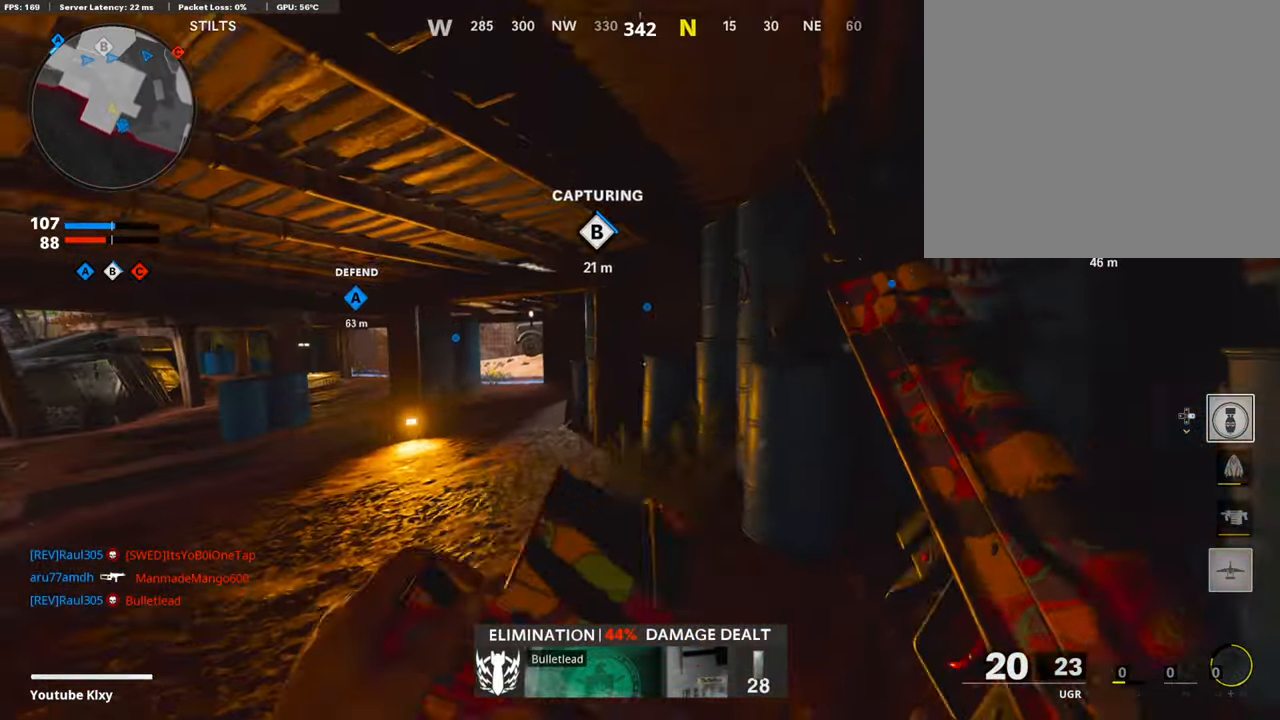
Gameplay with a controller (PlayStation layout); each line is a JSON object with the inputs held at the frame after it. "events" lists button and stick changes between this image and that frame as [ms after this image, input, new state], when the widget could be followed in between.
{"buttons": ["L3"], "left_stick": "up-right", "right_stick": "center", "events": [[118, "right_stick", "right"], [134, "left_stick", "center"], [285, "left_stick", "right"], [336, "left_stick", "up-right"], [453, "right_stick", "center"], [487, "L3", "down"]]}
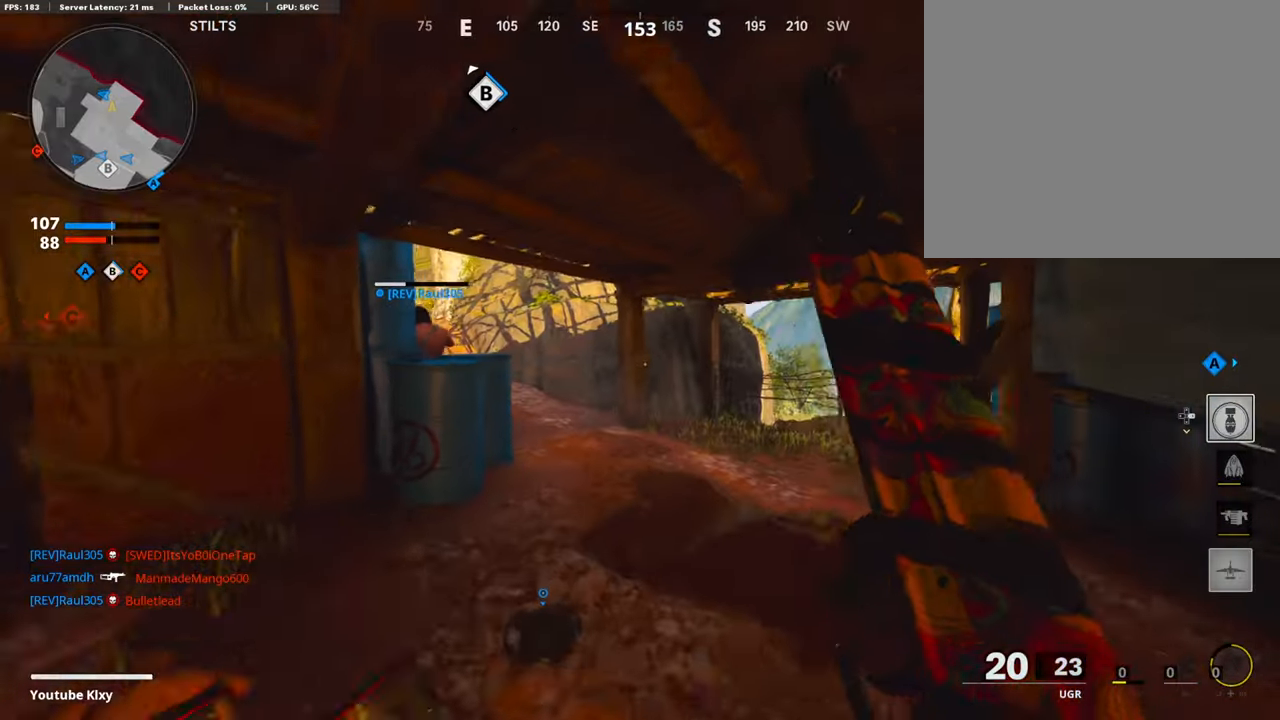
{"buttons": [], "left_stick": "up", "right_stick": "center", "events": [[219, "right_stick", "left"], [319, "L3", "up"], [420, "right_stick", "center"], [471, "left_stick", "up"]]}
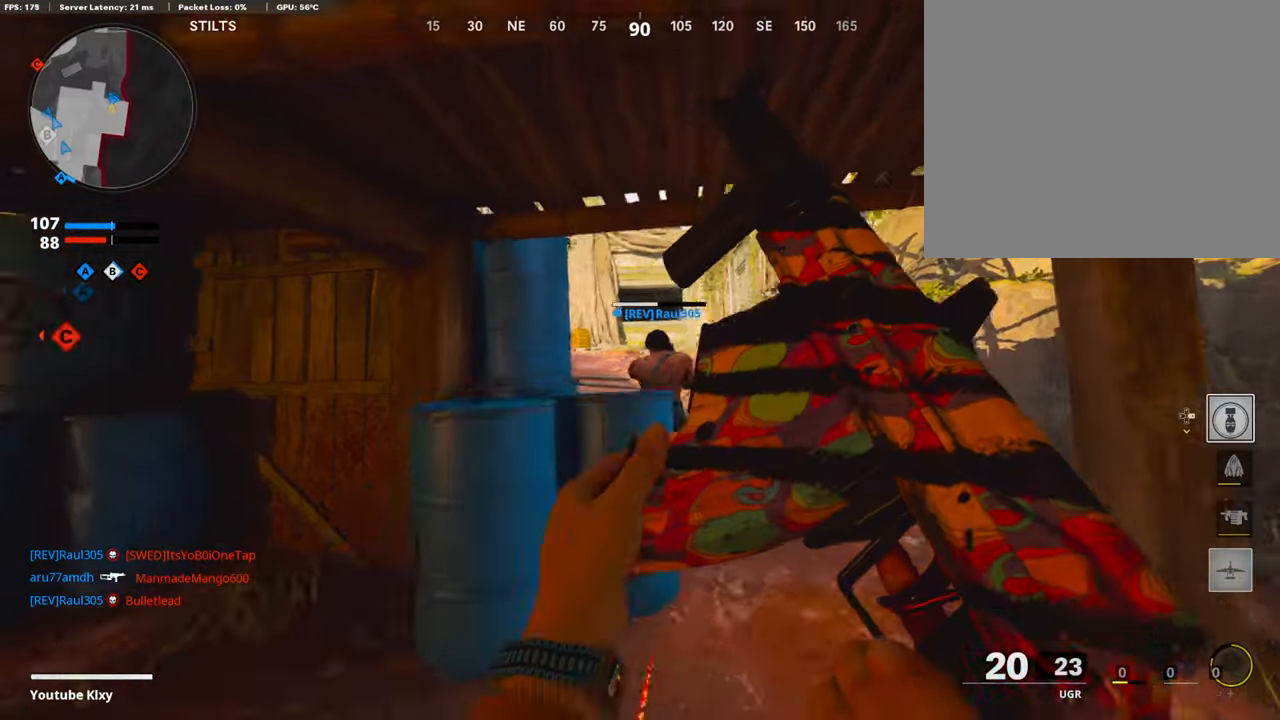
{"buttons": ["L1"], "left_stick": "right", "right_stick": "center", "events": [[118, "TRIANGLE", "down"], [135, "left_stick", "down-left"], [219, "TRIANGLE", "up"], [235, "TRIANGLE", "down"], [319, "TRIANGLE", "up"], [319, "left_stick", "up-left"], [387, "L1", "down"], [420, "left_stick", "up-right"], [471, "left_stick", "right"]]}
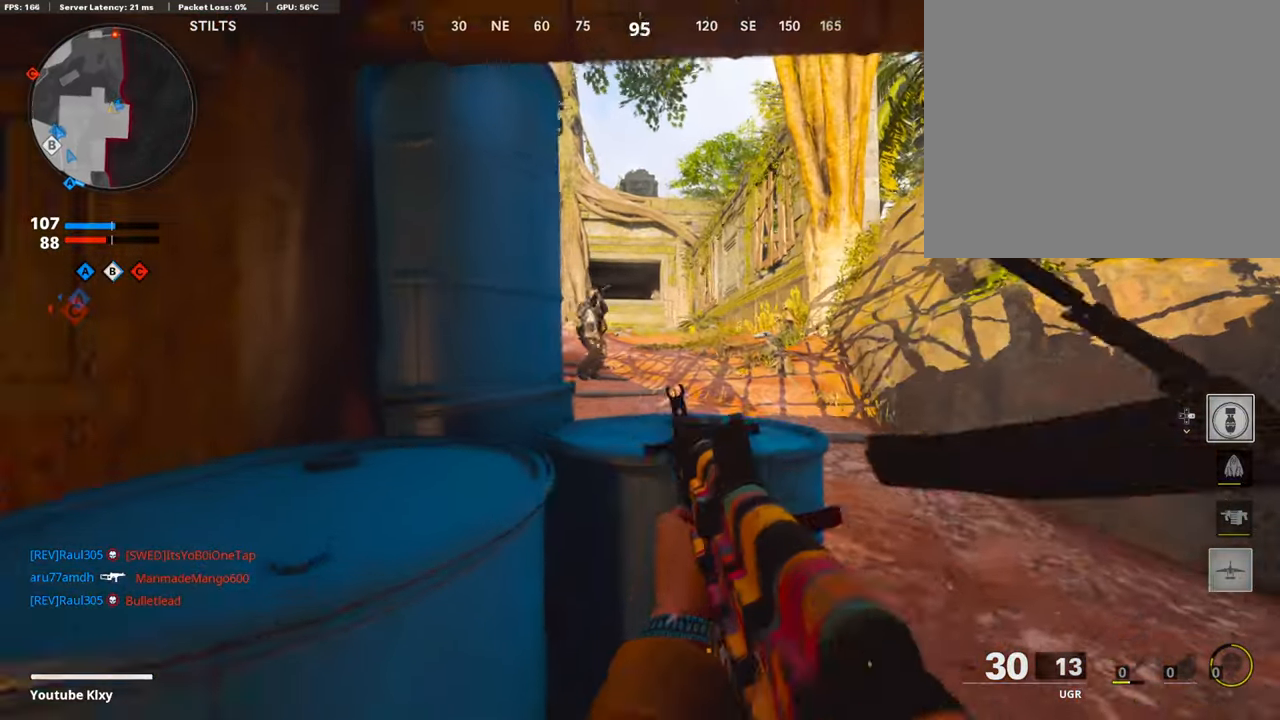
{"buttons": ["L1", "R1"], "left_stick": "left", "right_stick": "center", "events": [[34, "right_stick", "up"], [118, "R1", "down"], [135, "right_stick", "up-left"], [185, "left_stick", "left"], [404, "right_stick", "right"], [504, "right_stick", "center"]]}
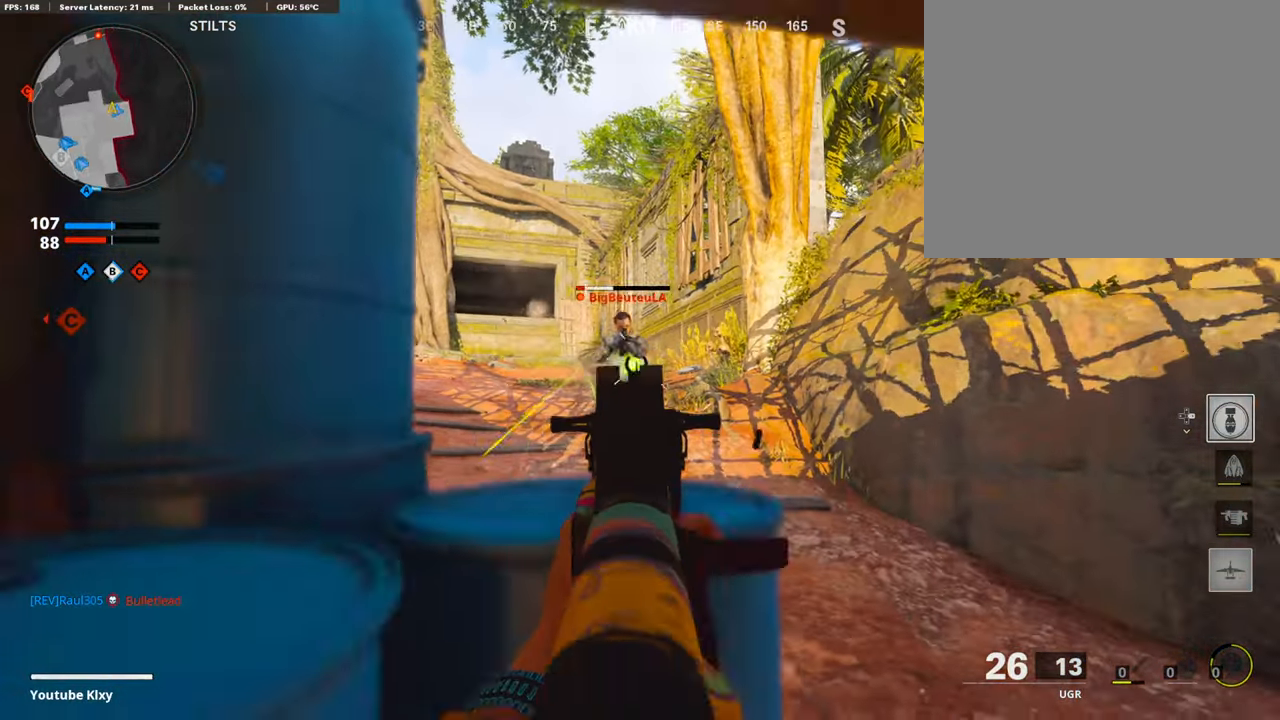
{"buttons": ["L2"], "left_stick": "left", "right_stick": "center", "events": [[84, "right_stick", "right"], [303, "L1", "up"], [320, "R1", "up"], [320, "right_stick", "center"], [420, "L2", "down"]]}
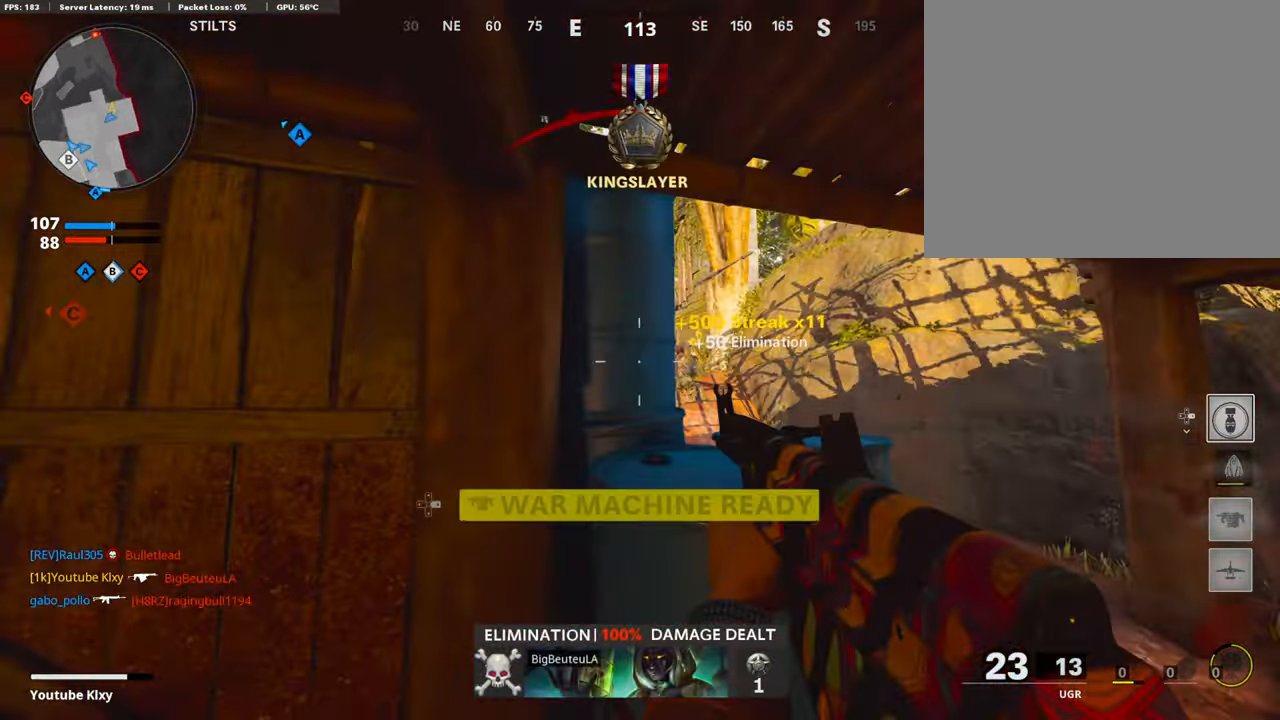
{"buttons": ["SQUARE"], "left_stick": "center", "right_stick": "center", "events": [[84, "right_stick", "down"], [100, "L2", "up"], [134, "R3", "down"], [134, "right_stick", "center"], [218, "left_stick", "center"], [369, "R3", "up"], [487, "SQUARE", "down"]]}
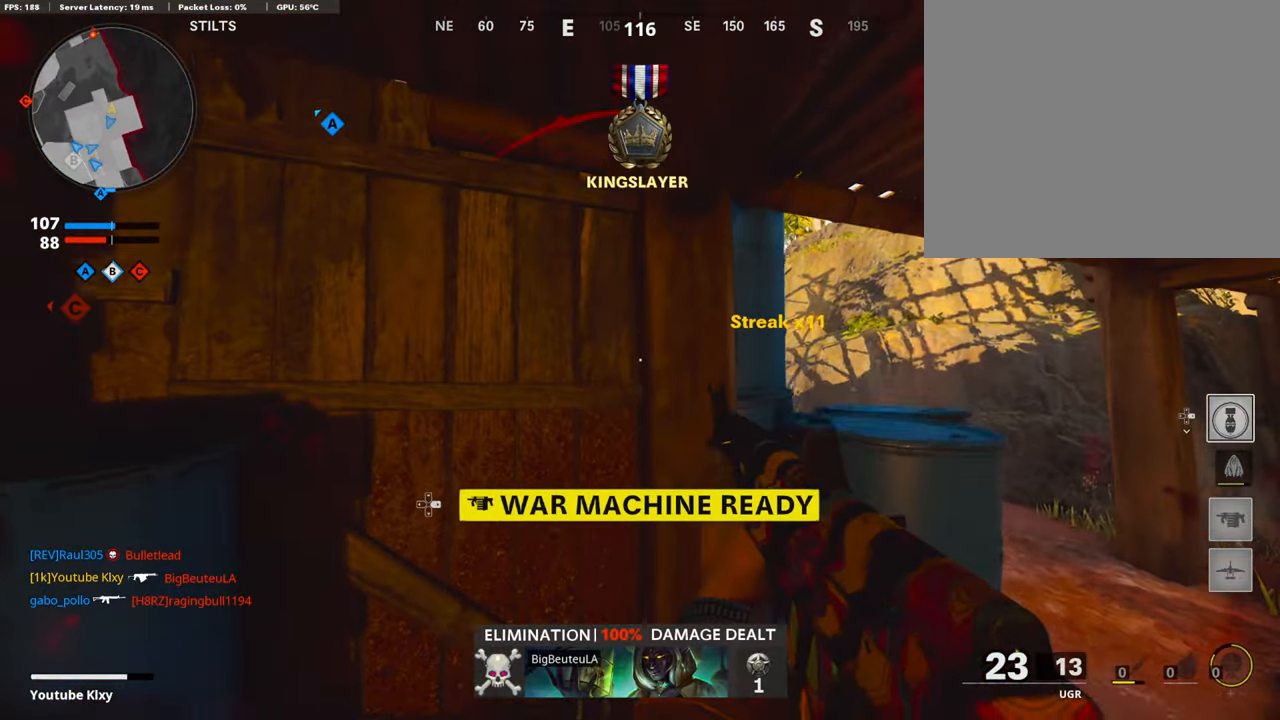
{"buttons": [], "left_stick": "center", "right_stick": "center", "events": [[67, "SQUARE", "up"], [168, "left_stick", "down-left"], [218, "right_stick", "down-right"], [336, "right_stick", "center"], [353, "left_stick", "center"]]}
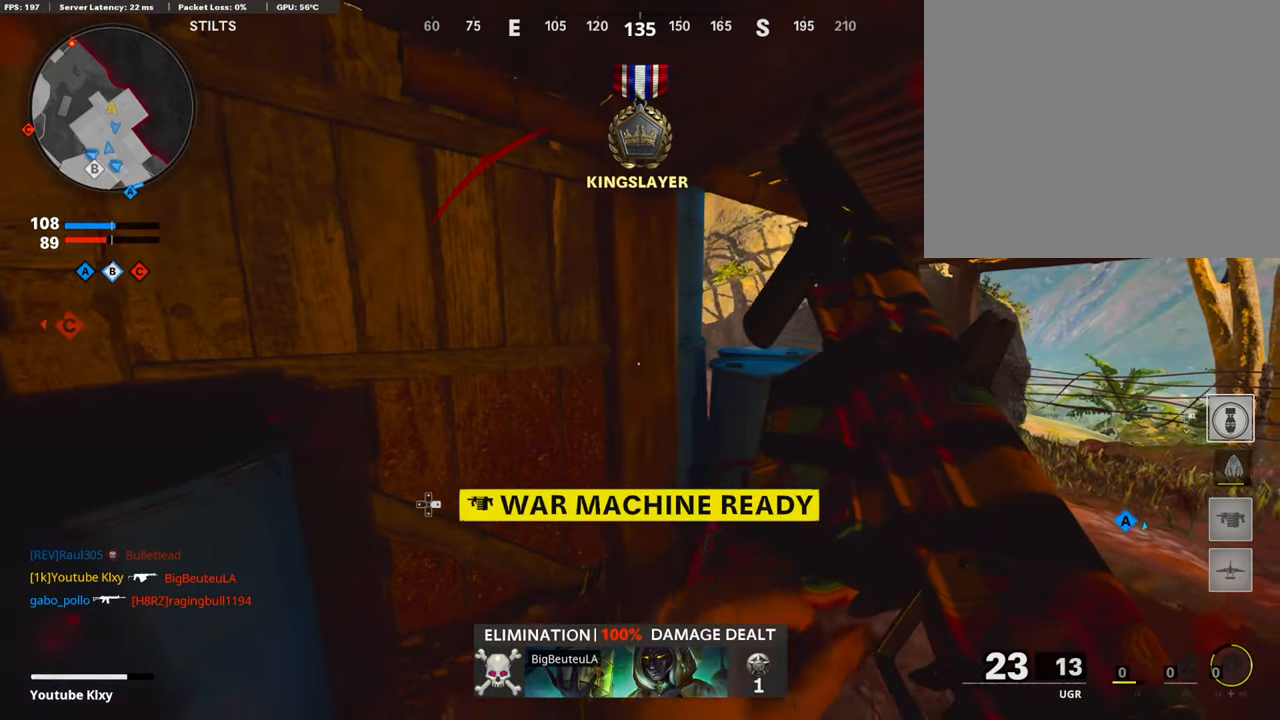
{"buttons": ["L3"], "left_stick": "up-left", "right_stick": "center", "events": [[168, "right_stick", "left"], [218, "left_stick", "down-left"], [386, "left_stick", "up-left"], [403, "L3", "down"], [487, "right_stick", "center"]]}
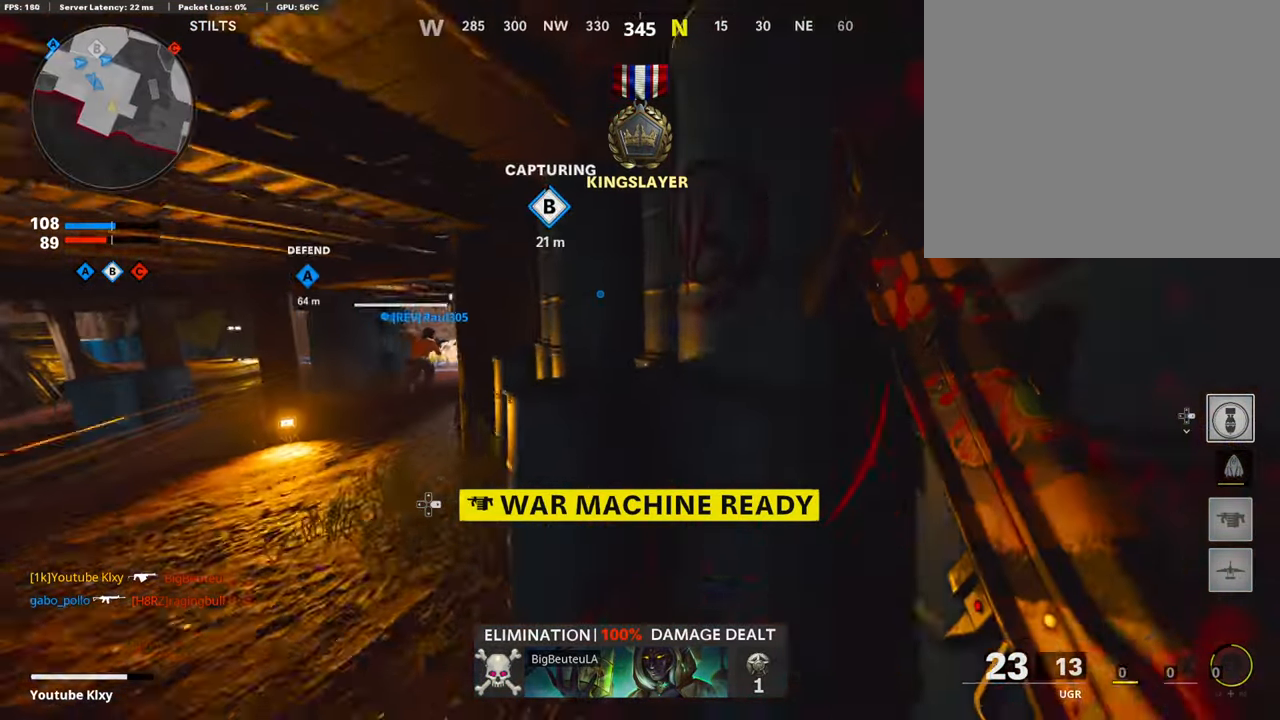
{"buttons": ["L3"], "left_stick": "up-left", "right_stick": "center", "events": [[67, "L3", "up"], [218, "right_stick", "left"], [319, "right_stick", "center"], [370, "L3", "down"]]}
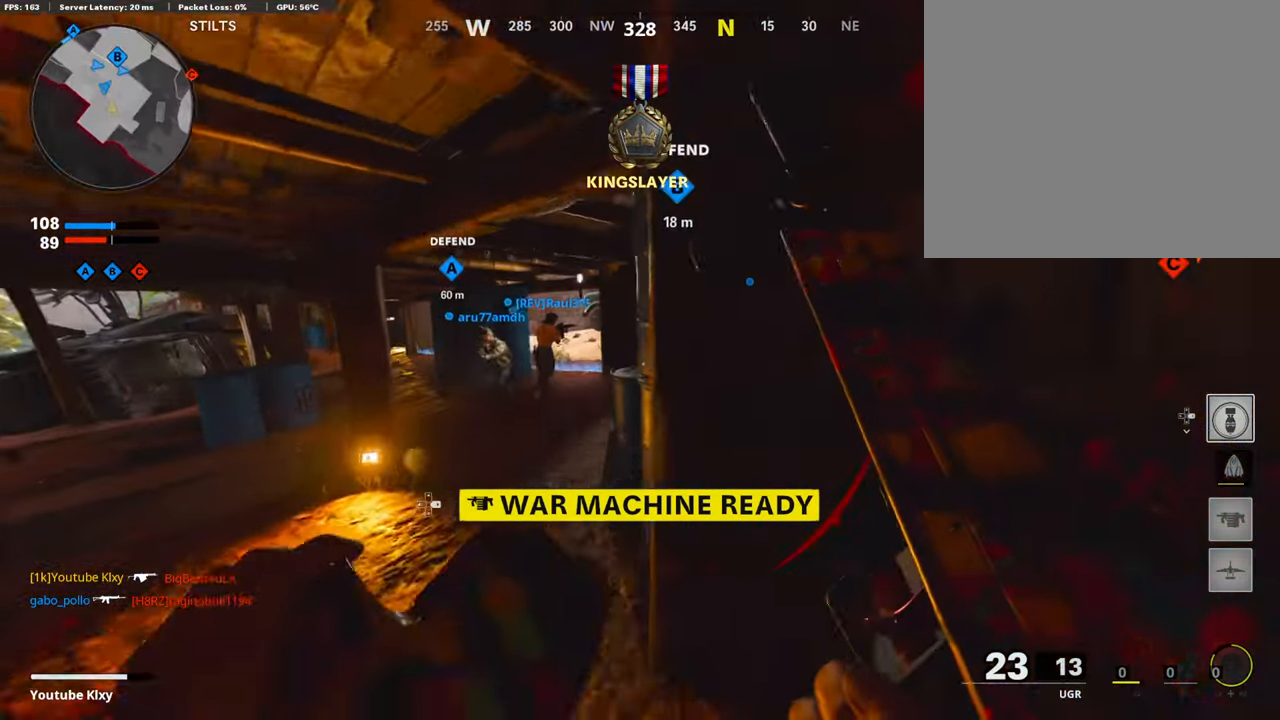
{"buttons": [], "left_stick": "up", "right_stick": "center", "events": [[84, "L3", "up"], [84, "left_stick", "up"], [353, "right_stick", "right"], [420, "right_stick", "center"]]}
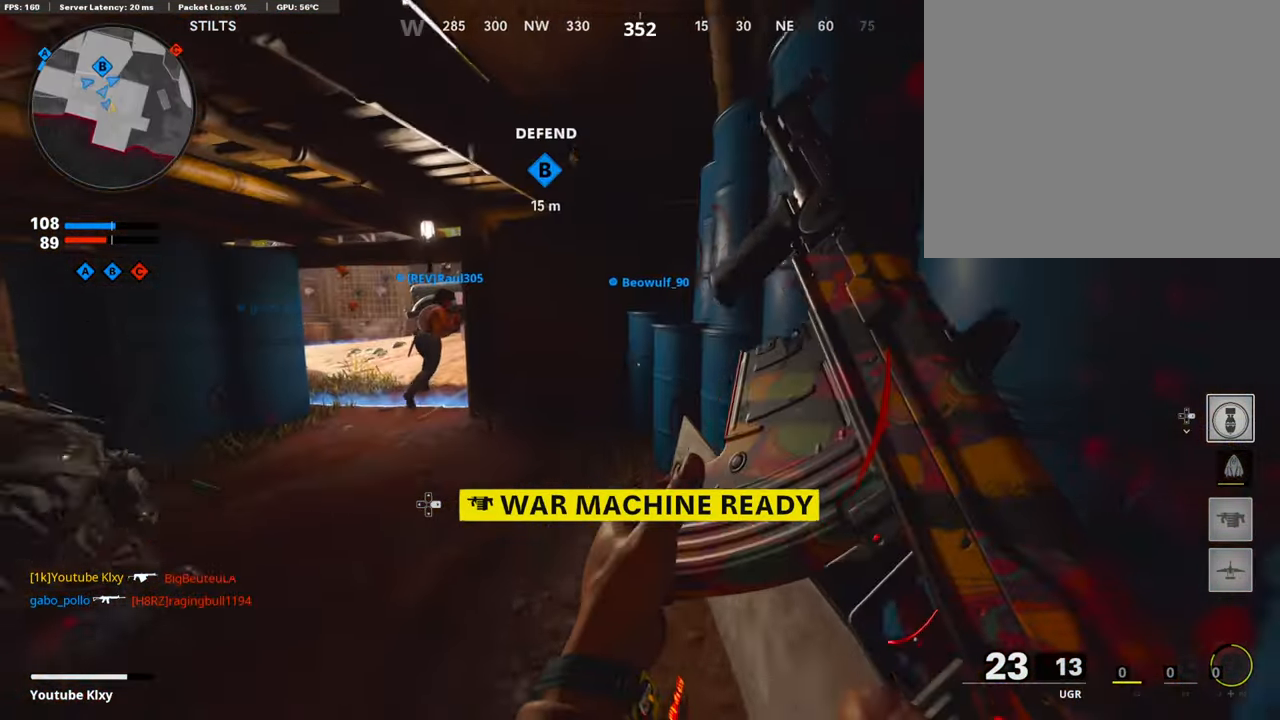
{"buttons": [], "left_stick": "up-left", "right_stick": "left", "events": [[152, "TRIANGLE", "down"], [236, "TRIANGLE", "up"], [303, "TRIANGLE", "down"], [387, "left_stick", "left"], [420, "TRIANGLE", "up"], [471, "right_stick", "left"], [487, "left_stick", "up-left"]]}
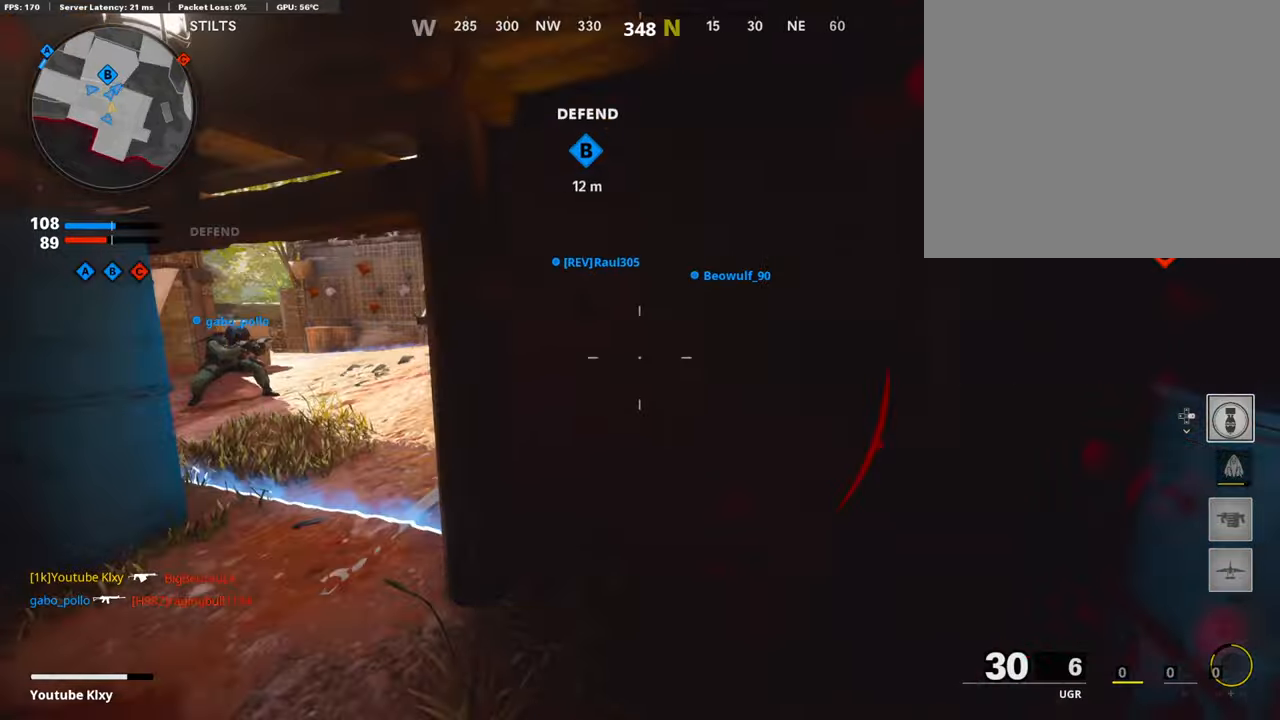
{"buttons": [], "left_stick": "up", "right_stick": "center", "events": [[67, "L3", "down"], [118, "right_stick", "center"], [235, "L3", "up"], [235, "TRIANGLE", "down"], [320, "TRIANGLE", "up"], [320, "left_stick", "up"]]}
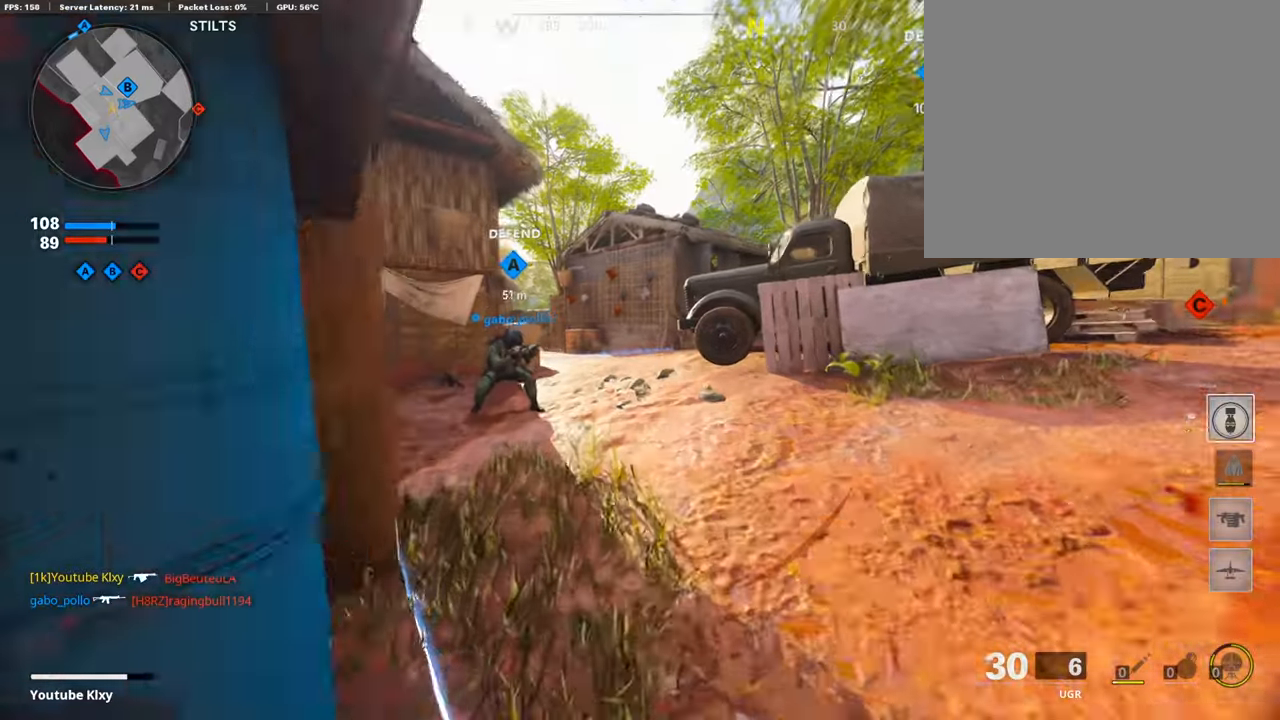
{"buttons": ["TRIANGLE"], "left_stick": "left", "right_stick": "center", "events": [[135, "right_stick", "right"], [303, "left_stick", "left"], [404, "right_stick", "center"], [488, "TRIANGLE", "down"]]}
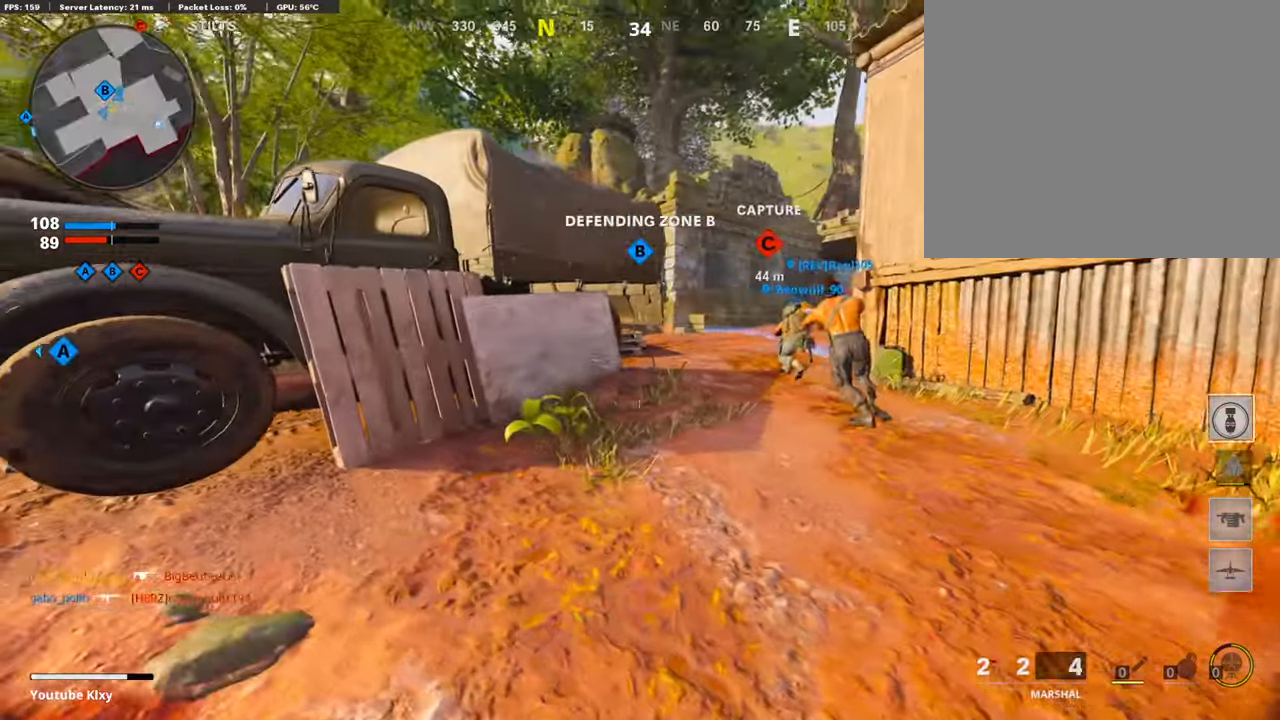
{"buttons": [], "left_stick": "up-left", "right_stick": "center", "events": [[51, "TRIANGLE", "up"], [118, "left_stick", "up-left"], [135, "right_stick", "left"], [219, "L3", "down"], [370, "right_stick", "center"], [454, "L3", "up"]]}
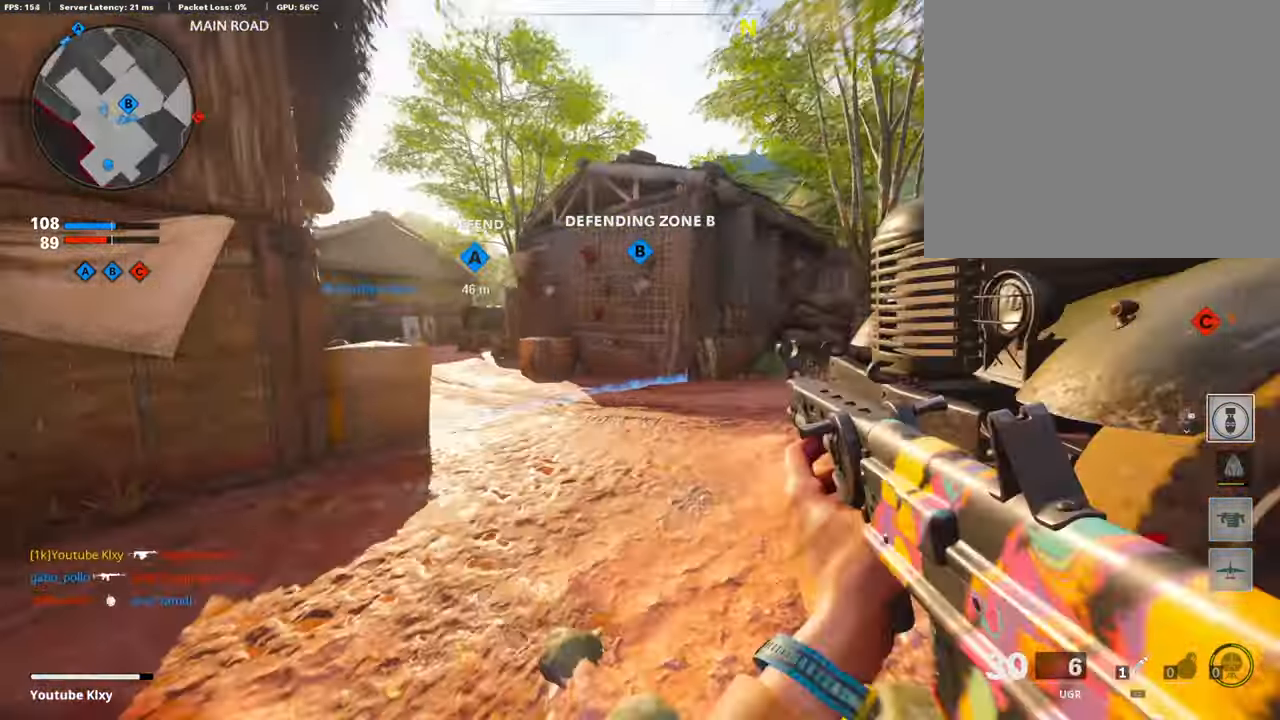
{"buttons": [], "left_stick": "up-left", "right_stick": "right", "events": [[17, "right_stick", "right"]]}
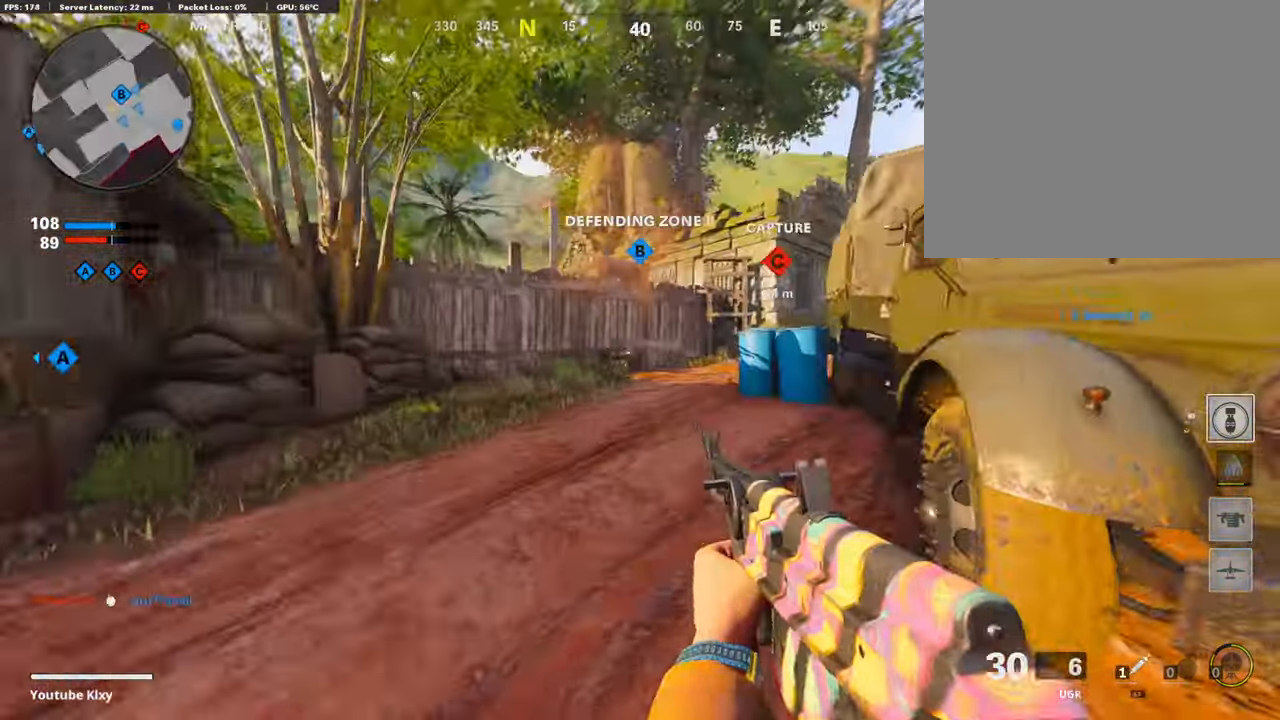
{"buttons": ["CROSS", "L1"], "left_stick": "up-left", "right_stick": "center", "events": [[235, "R3", "down"], [369, "R3", "up"], [420, "right_stick", "left"], [470, "L1", "down"], [470, "right_stick", "center"], [487, "CROSS", "down"]]}
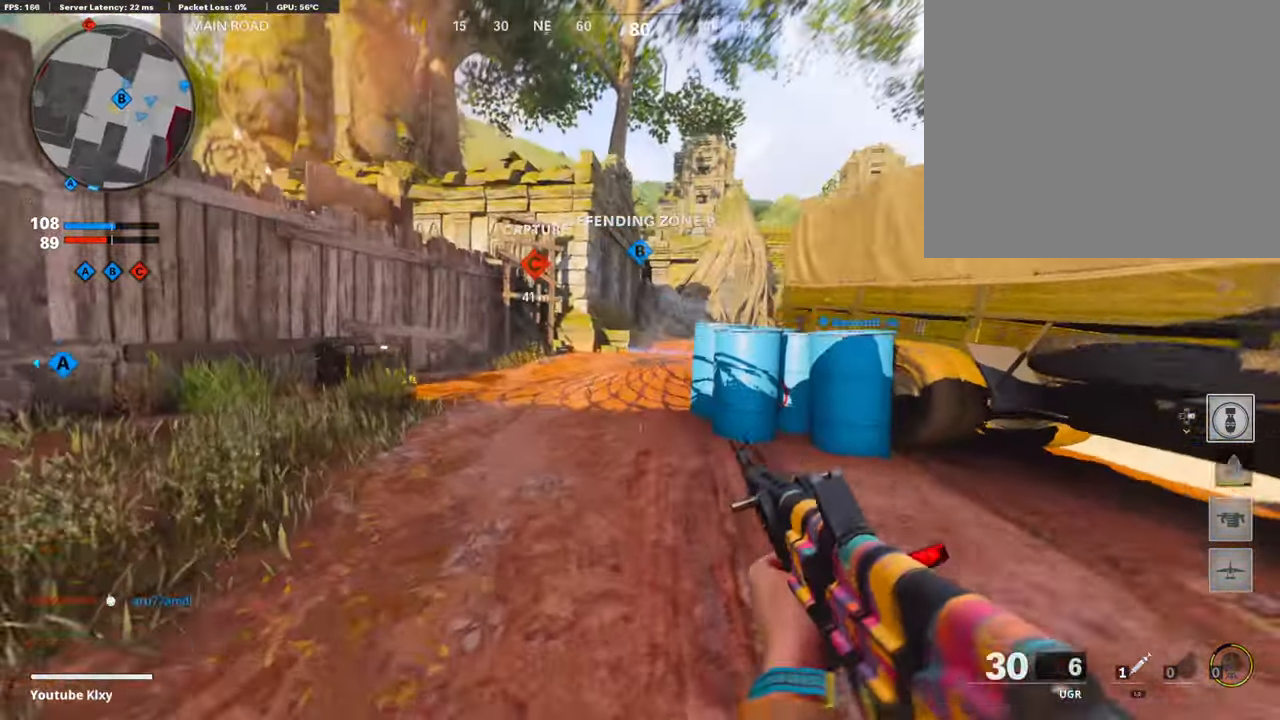
{"buttons": ["L1"], "left_stick": "up-left", "right_stick": "right", "events": [[34, "CROSS", "up"], [168, "right_stick", "right"]]}
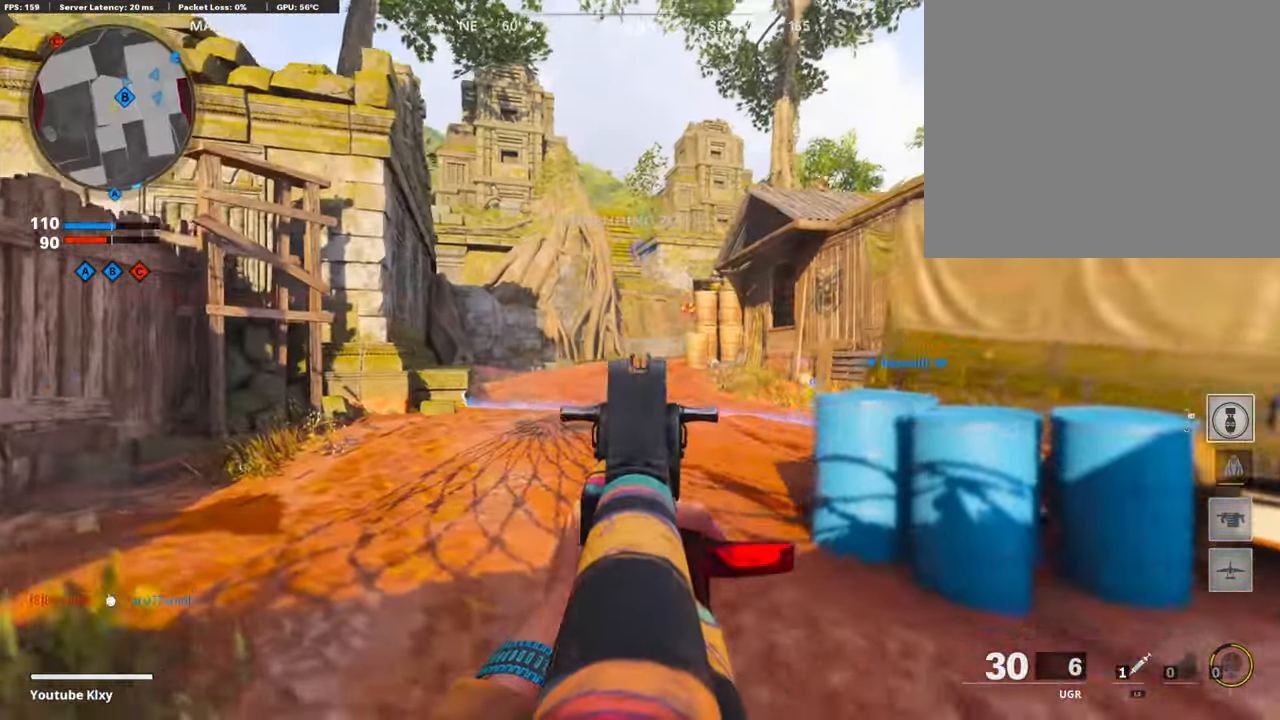
{"buttons": ["L1"], "left_stick": "left", "right_stick": "right", "events": [[134, "left_stick", "left"]]}
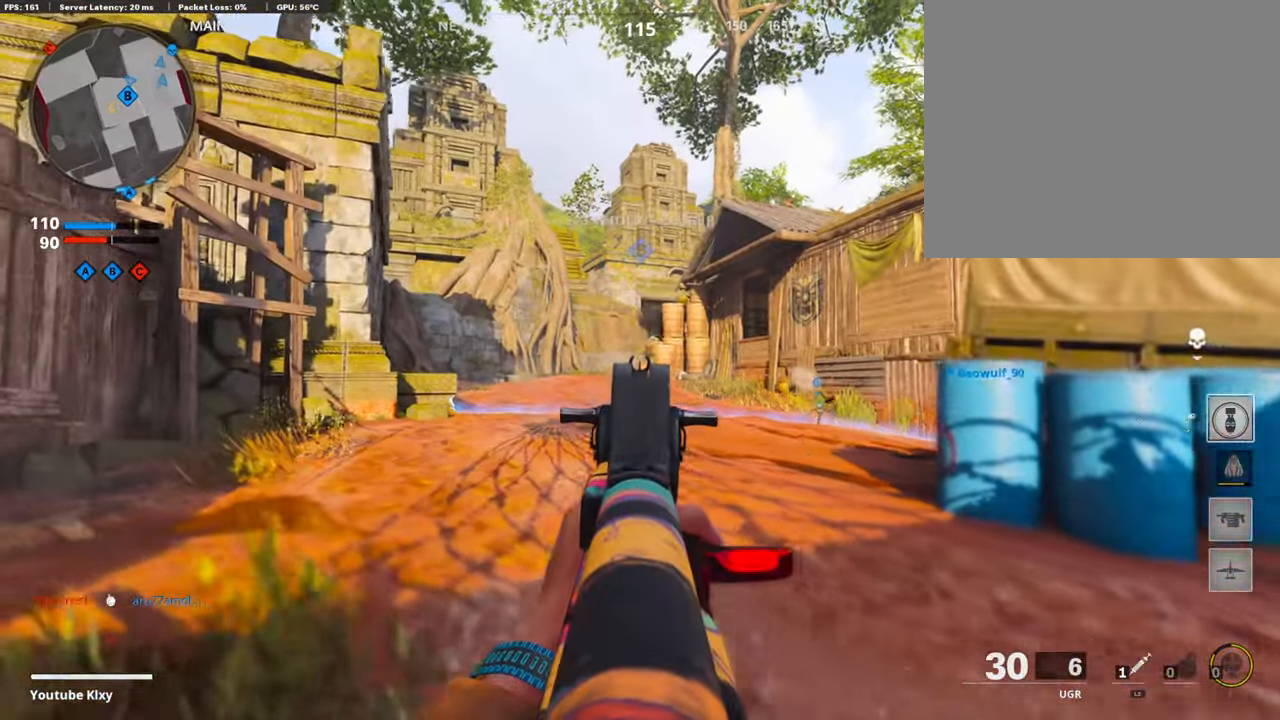
{"buttons": ["L1", "R1"], "left_stick": "right", "right_stick": "down", "events": [[236, "right_stick", "center"], [252, "R1", "down"], [370, "left_stick", "right"], [370, "right_stick", "down"]]}
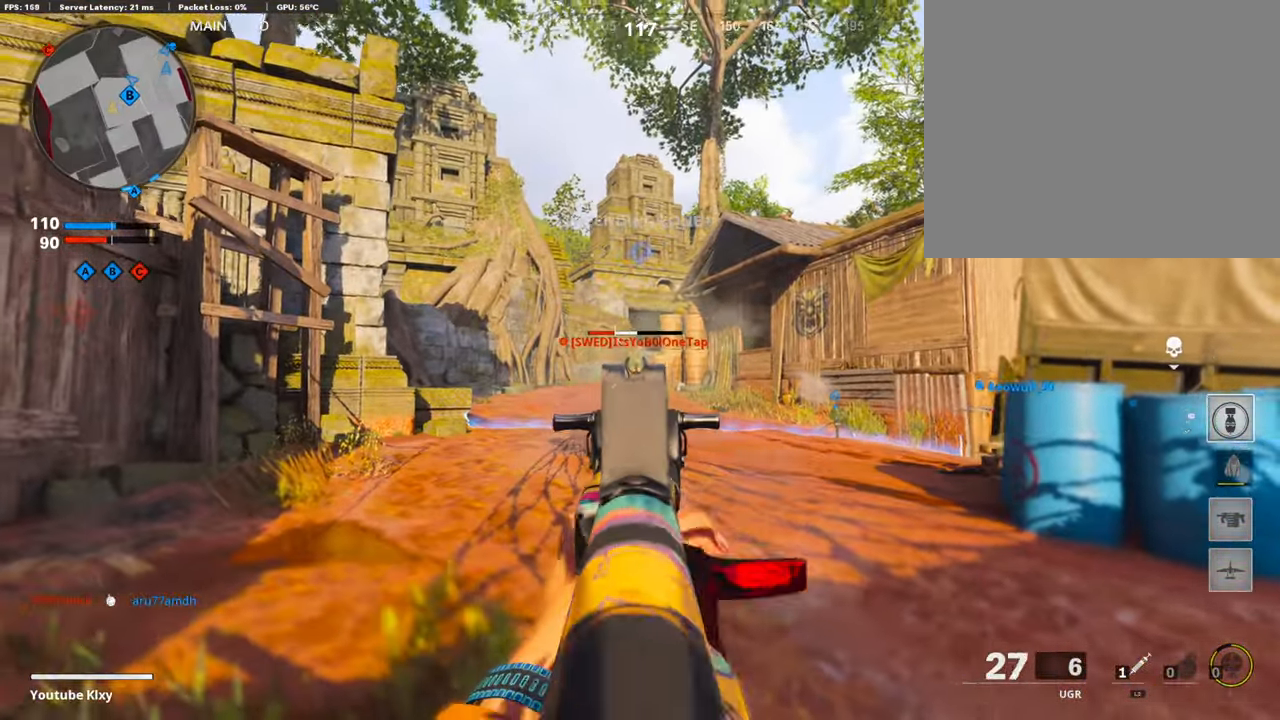
{"buttons": [], "left_stick": "left", "right_stick": "center", "events": [[135, "left_stick", "down-right"], [353, "left_stick", "center"], [488, "L1", "up"], [488, "R1", "up"], [488, "left_stick", "left"], [488, "right_stick", "center"]]}
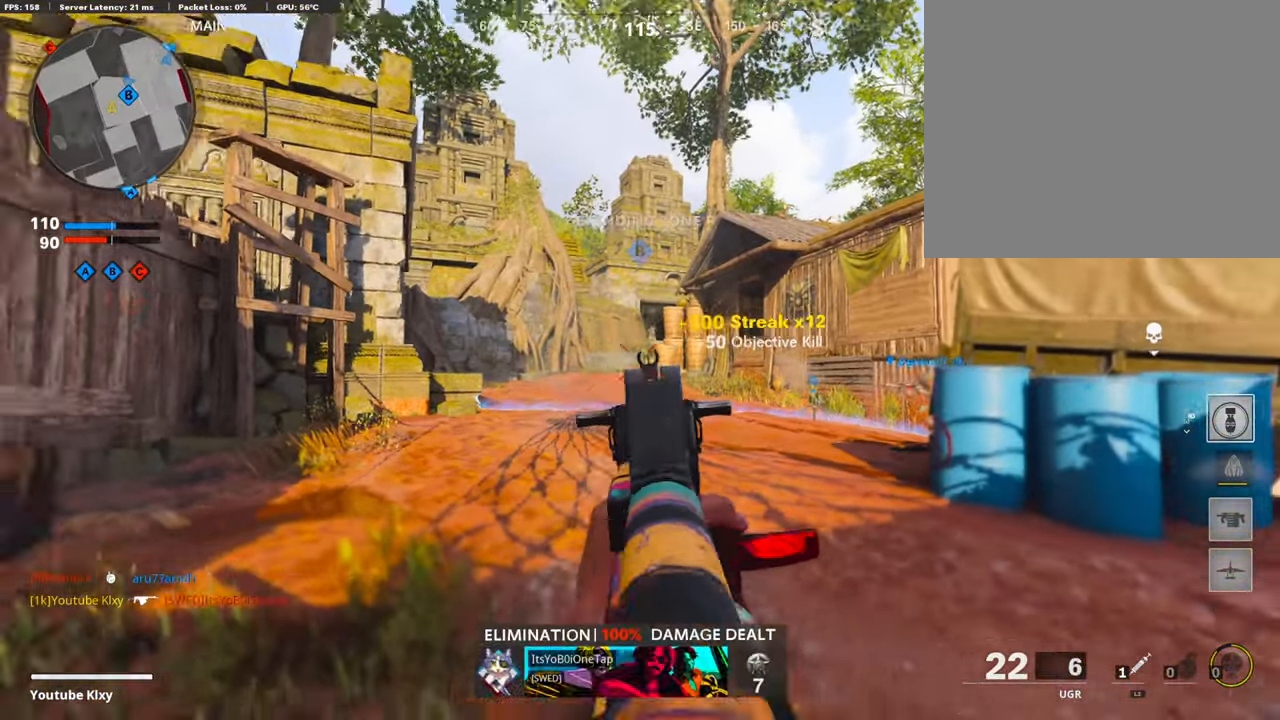
{"buttons": [], "left_stick": "up", "right_stick": "center", "events": [[51, "right_stick", "left"], [84, "left_stick", "up-left"], [152, "L3", "down"], [152, "right_stick", "center"], [253, "right_stick", "left"], [320, "right_stick", "center"], [370, "R3", "down"], [454, "L3", "up"], [454, "left_stick", "up"], [488, "R3", "up"]]}
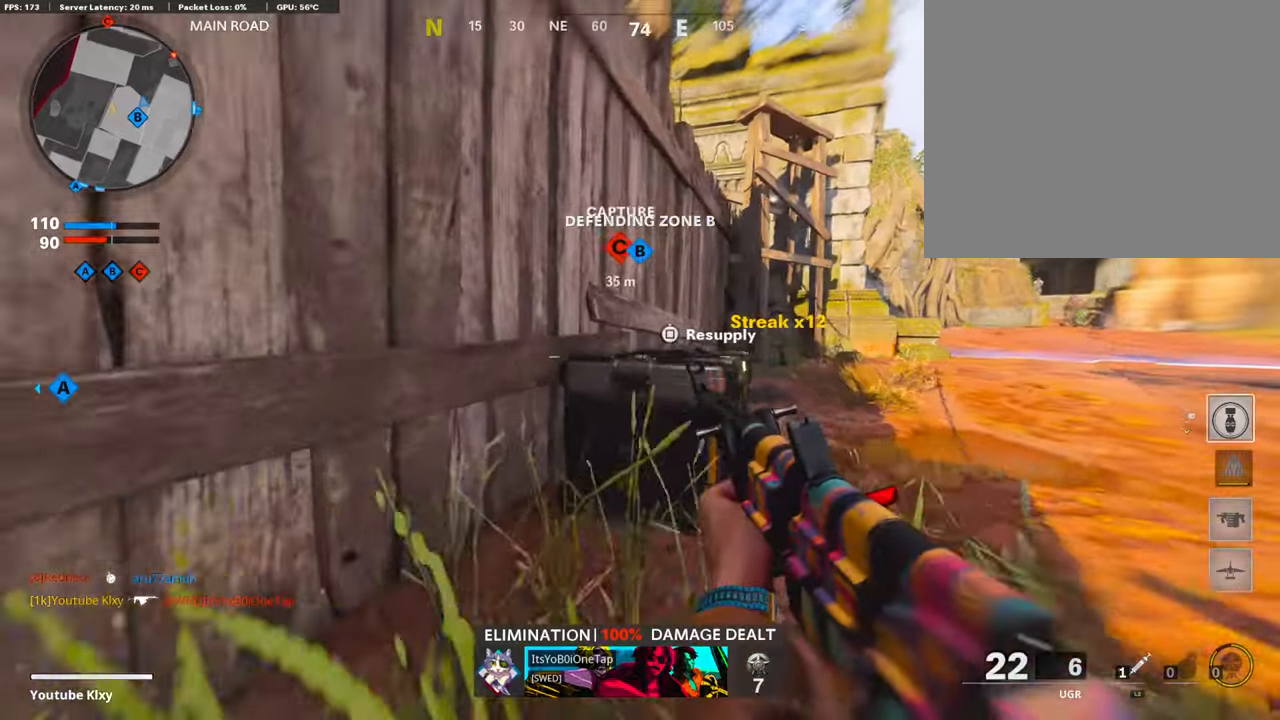
{"buttons": ["SQUARE"], "left_stick": "down-right", "right_stick": "center", "events": [[17, "right_stick", "right"], [34, "R3", "down"], [68, "L3", "down"], [101, "R3", "up"], [135, "L3", "up"], [168, "SQUARE", "down"], [185, "left_stick", "center"], [185, "right_stick", "center"], [269, "left_stick", "down-right"]]}
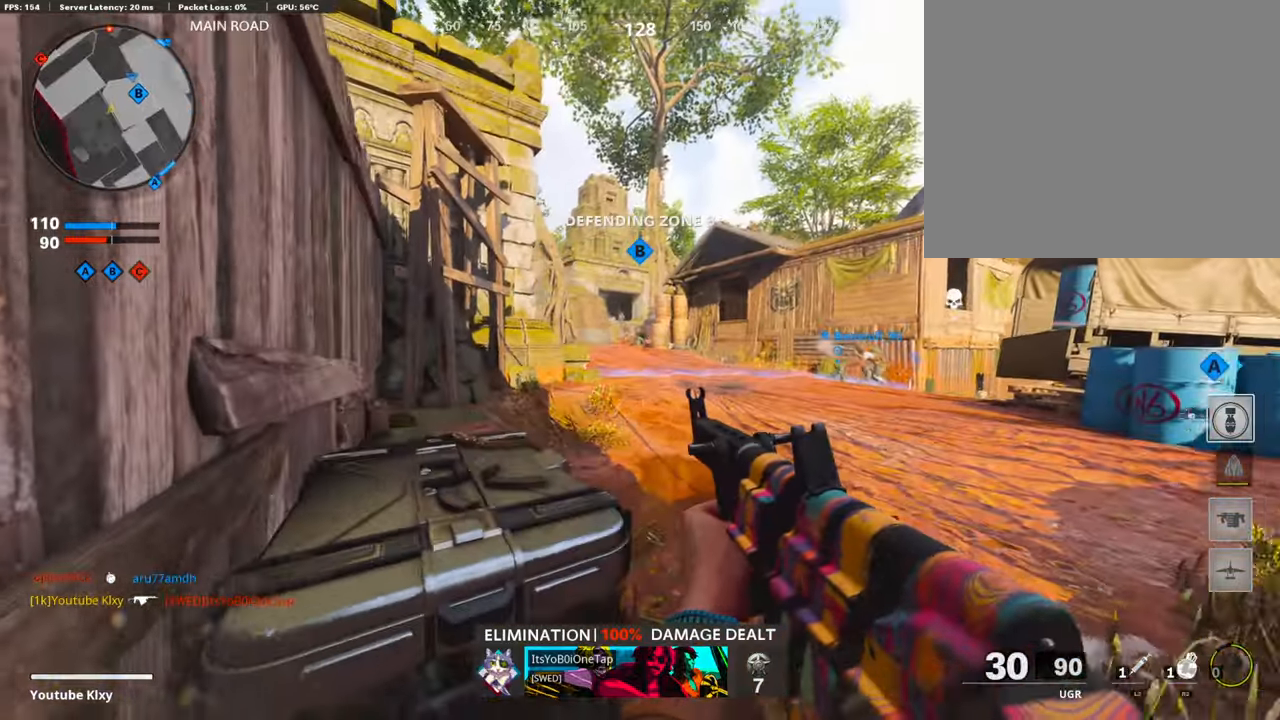
{"buttons": ["SQUARE", "L3"], "left_stick": "up-right", "right_stick": "center", "events": [[67, "SQUARE", "up"], [117, "left_stick", "right"], [302, "L3", "down"], [302, "left_stick", "up-right"], [302, "right_stick", "right"], [386, "right_stick", "center"], [470, "SQUARE", "down"]]}
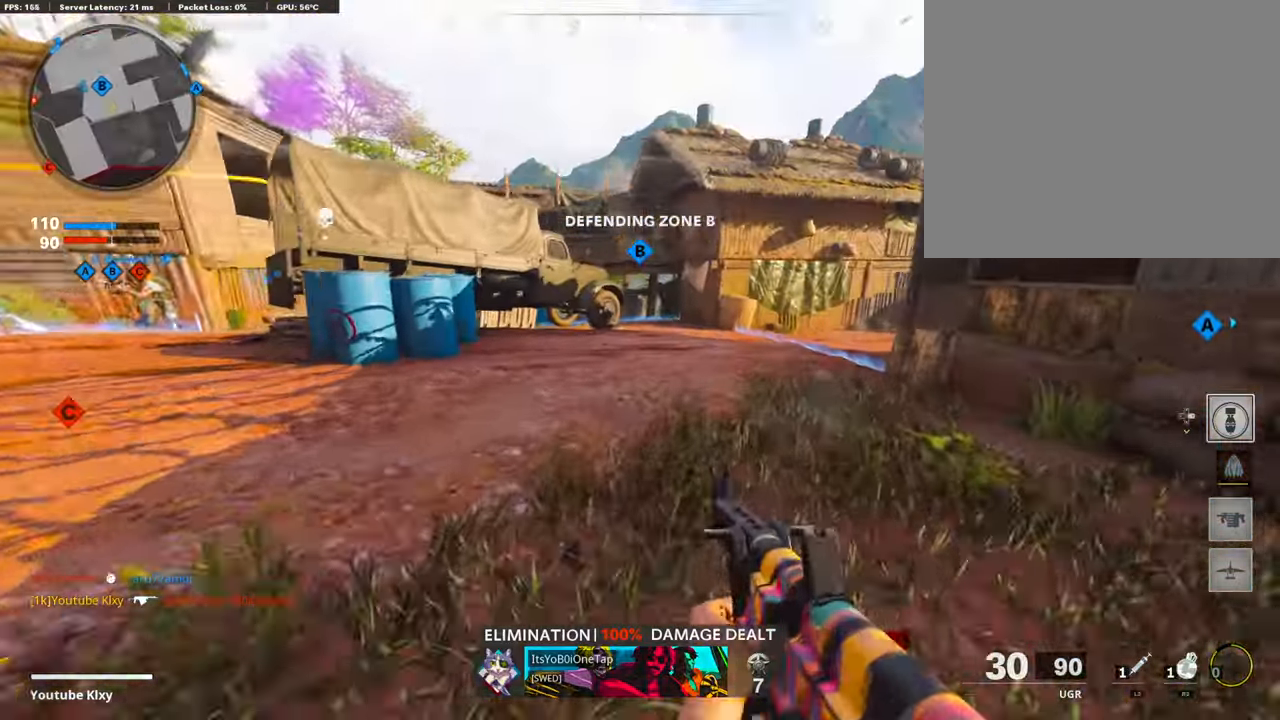
{"buttons": ["L3", "R3"], "left_stick": "up", "right_stick": "center", "events": [[50, "SQUARE", "up"], [185, "L3", "up"], [201, "left_stick", "up"], [235, "L3", "down"], [369, "R3", "down"]]}
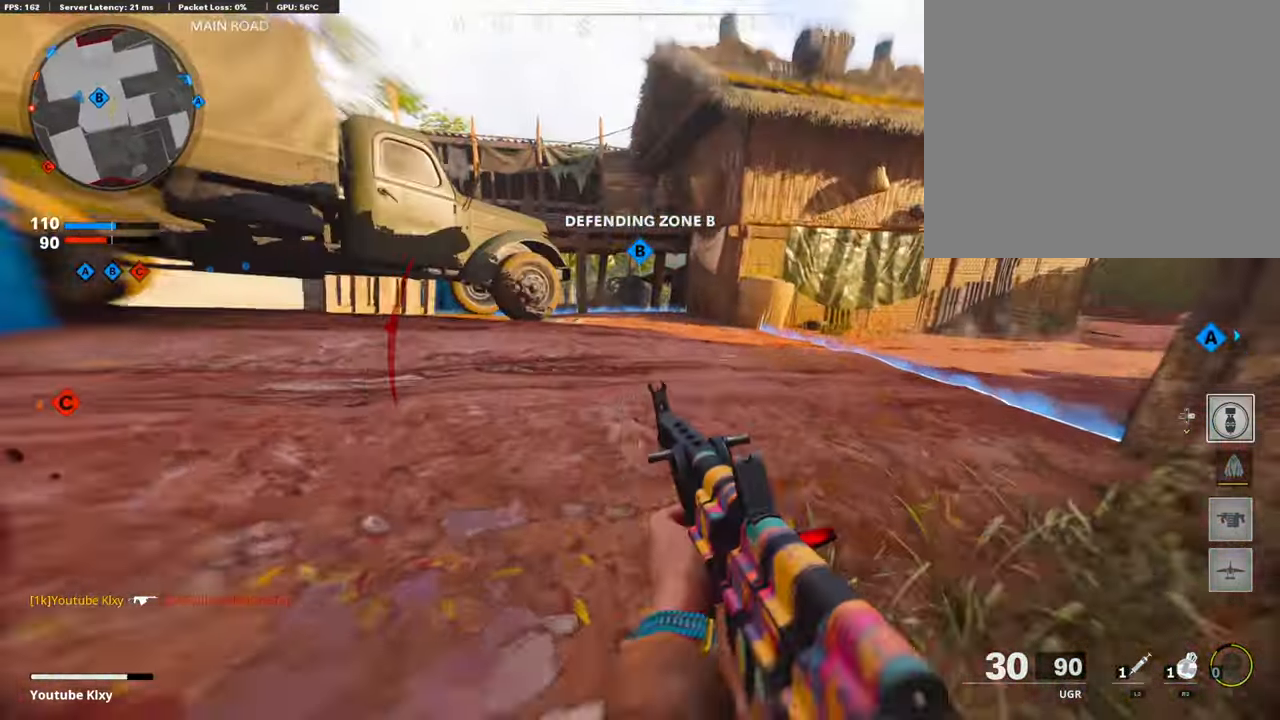
{"buttons": ["L3"], "left_stick": "up", "right_stick": "center", "events": [[84, "L3", "up"], [134, "R3", "up"], [185, "L2", "down"], [202, "right_stick", "left"], [252, "right_stick", "center"], [319, "L2", "up"], [437, "L3", "down"]]}
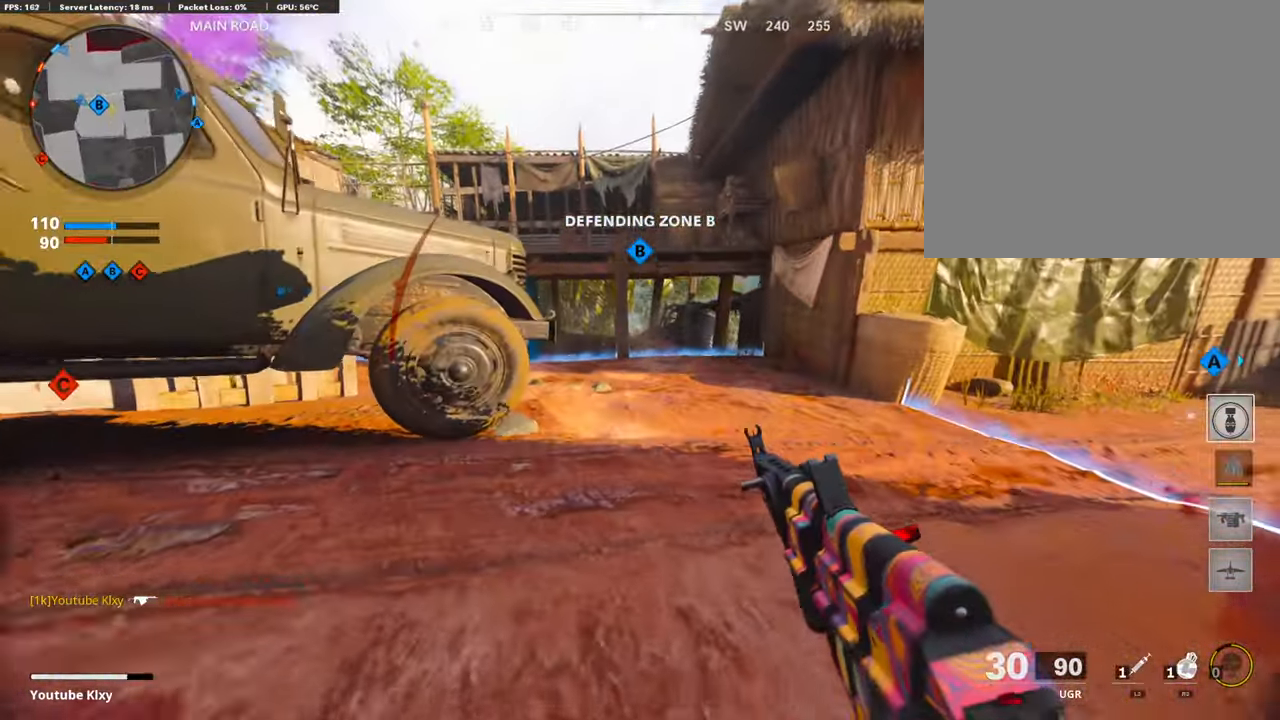
{"buttons": [], "left_stick": "up", "right_stick": "left", "events": [[84, "L3", "up"], [185, "right_stick", "left"], [286, "right_stick", "center"], [437, "right_stick", "left"]]}
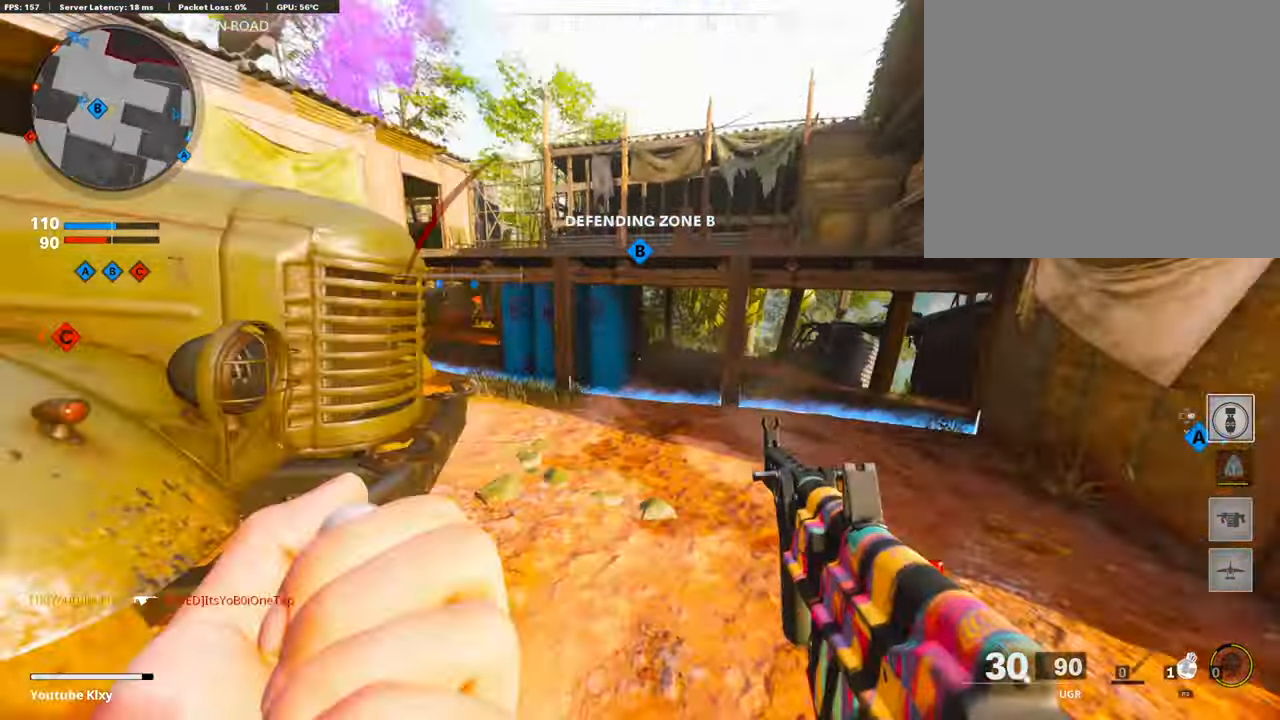
{"buttons": [], "left_stick": "up", "right_stick": "center", "events": [[67, "right_stick", "center"], [303, "right_stick", "left"], [488, "right_stick", "center"]]}
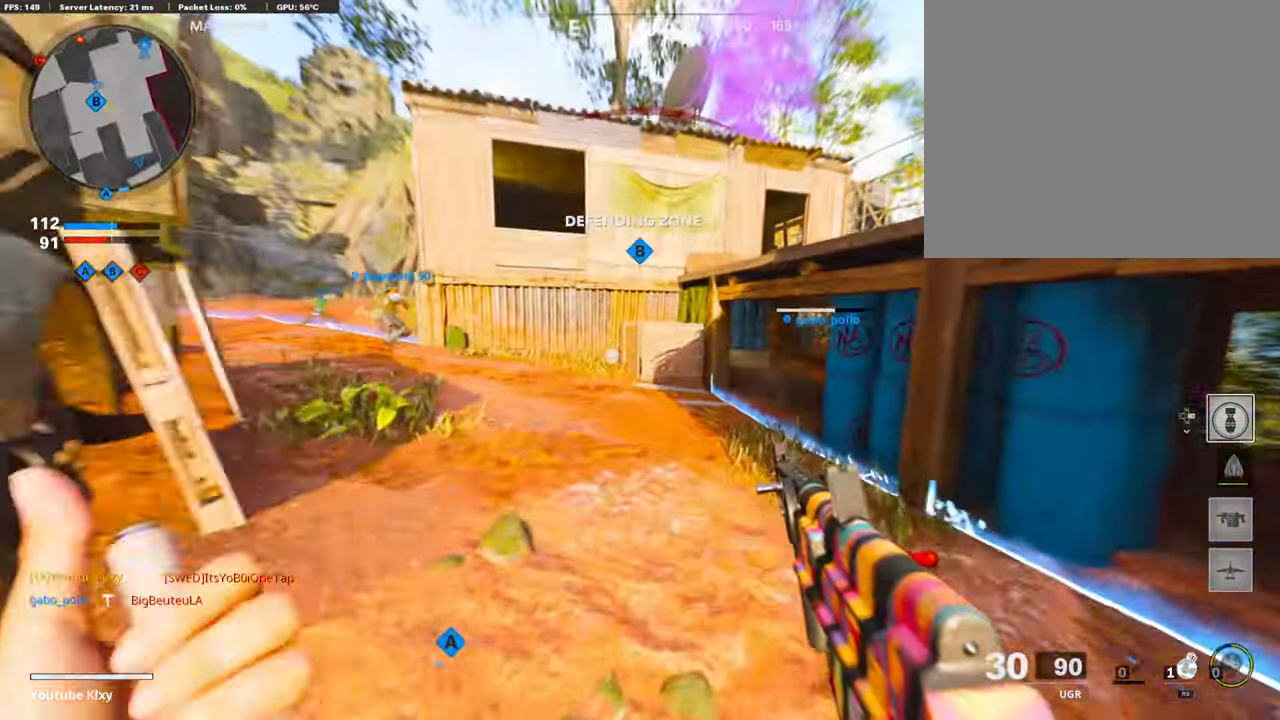
{"buttons": [], "left_stick": "up", "right_stick": "center", "events": [[68, "right_stick", "left"], [269, "right_stick", "center"]]}
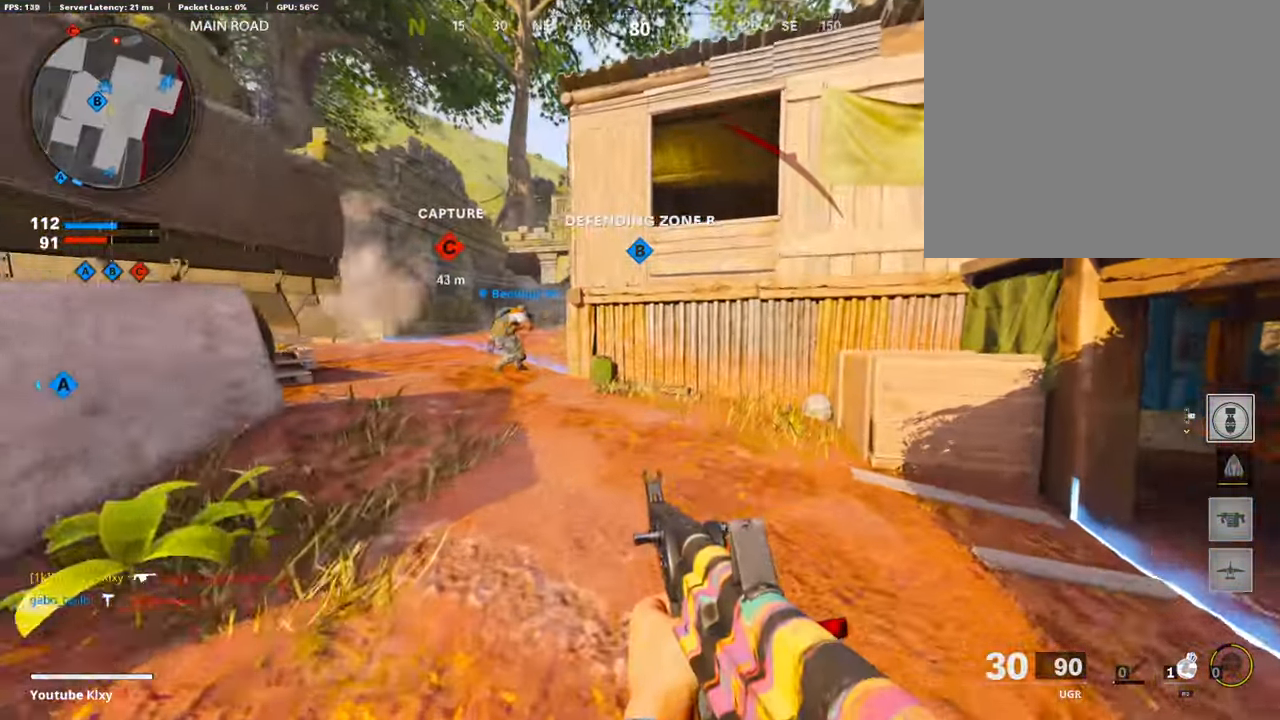
{"buttons": ["CROSS"], "left_stick": "up", "right_stick": "center", "events": [[118, "right_stick", "right"], [202, "right_stick", "center"], [370, "CROSS", "down"]]}
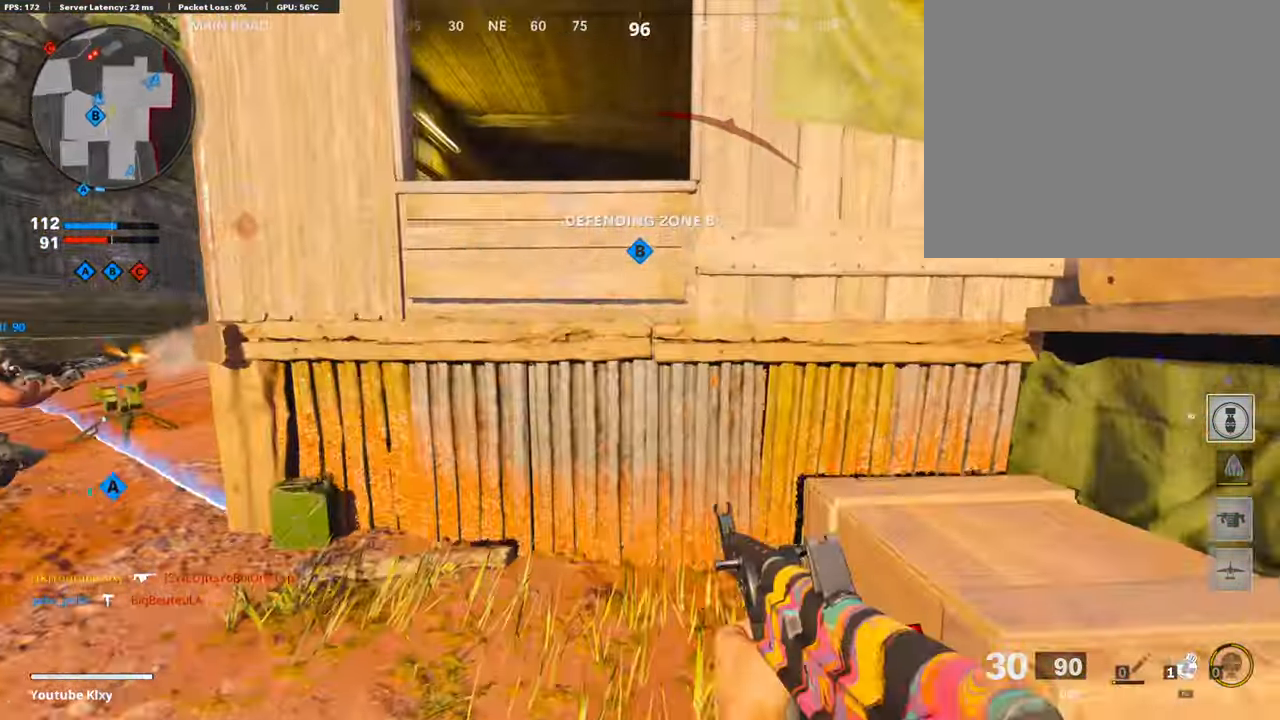
{"buttons": [], "left_stick": "up", "right_stick": "right", "events": [[16, "CROSS", "up"], [184, "CROSS", "down"], [302, "CROSS", "up"], [436, "right_stick", "right"]]}